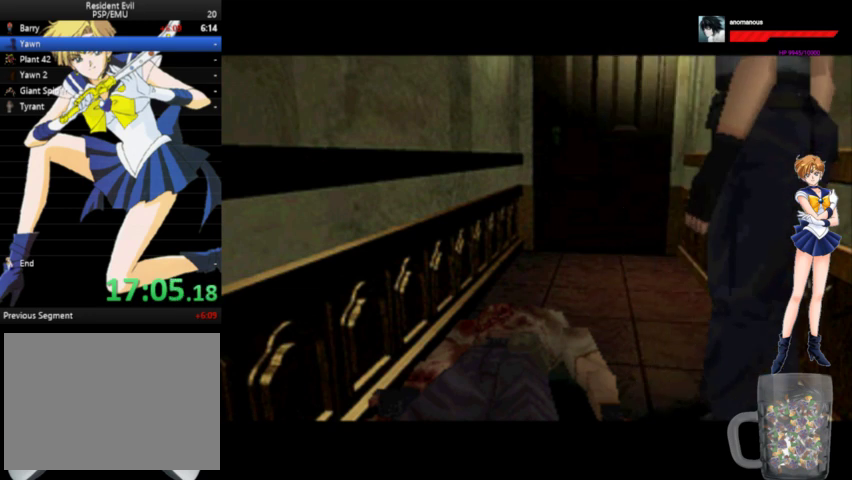
Gameplay with a controller (Xbox layout); each line is a JSON object with the inputs held at the frame after it. "events" lists button and stick changes between this image and that frame as [ms after this image, input, new state], when the widget could be followed in between. Not read: L1 L2 L3 R1 R2 R3.
{"buttons": ["A", "DPAD_UP", "DPAD_RIGHT"], "left_stick": "center", "right_stick": "center", "events": []}
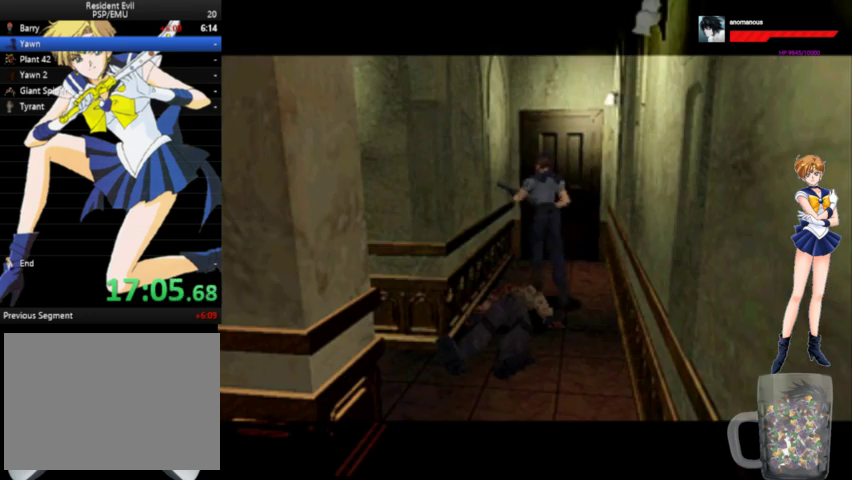
{"buttons": ["A", "DPAD_UP"], "left_stick": "center", "right_stick": "center", "events": [[100, "DPAD_RIGHT", "up"], [200, "DPAD_RIGHT", "down"], [367, "X", "down"], [400, "DPAD_RIGHT", "up"], [433, "X", "up"]]}
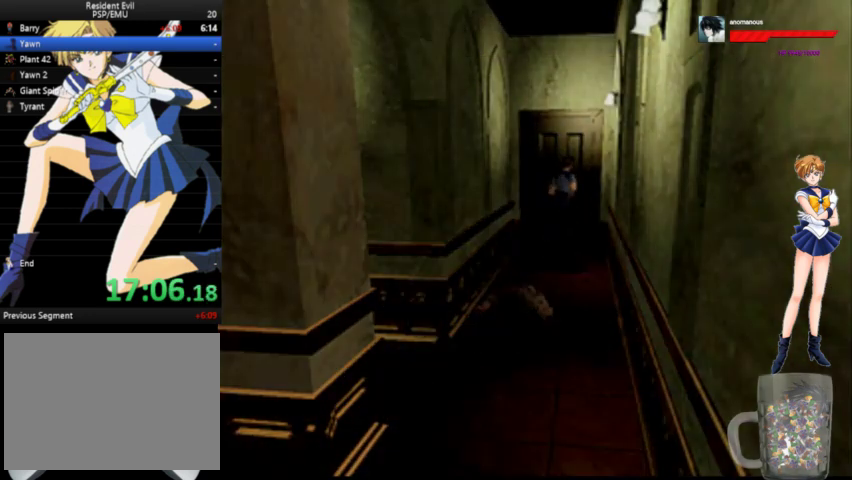
{"buttons": ["A", "X", "DPAD_UP", "DPAD_LEFT"], "left_stick": "center", "right_stick": "center", "events": [[33, "X", "down"], [100, "X", "up"], [167, "X", "down"], [233, "X", "up"], [333, "X", "down"], [400, "X", "up"], [467, "DPAD_LEFT", "down"], [467, "X", "down"]]}
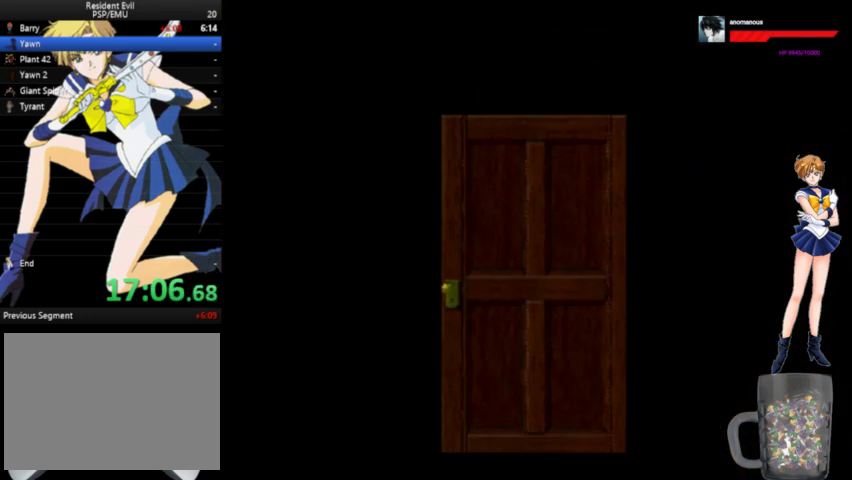
{"buttons": ["A", "DPAD_UP"], "left_stick": "center", "right_stick": "center", "events": [[33, "X", "up"], [67, "DPAD_LEFT", "up"]]}
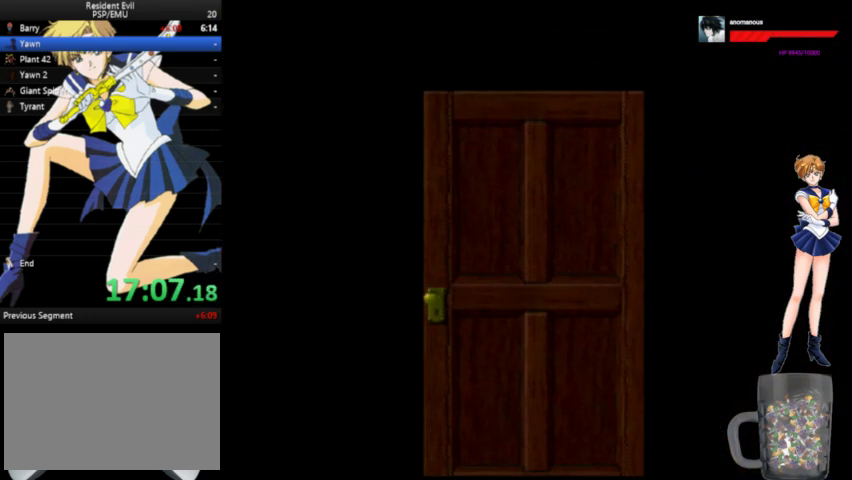
{"buttons": ["A", "DPAD_UP"], "left_stick": "center", "right_stick": "center", "events": []}
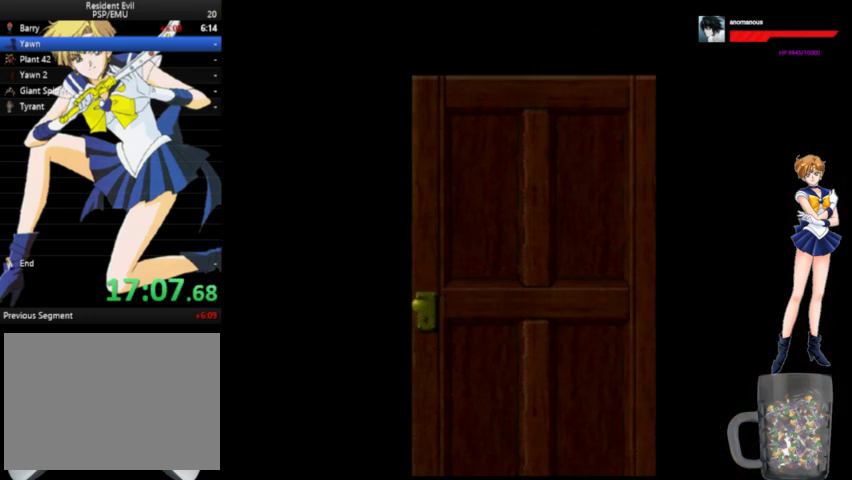
{"buttons": ["A", "DPAD_UP"], "left_stick": "center", "right_stick": "center", "events": []}
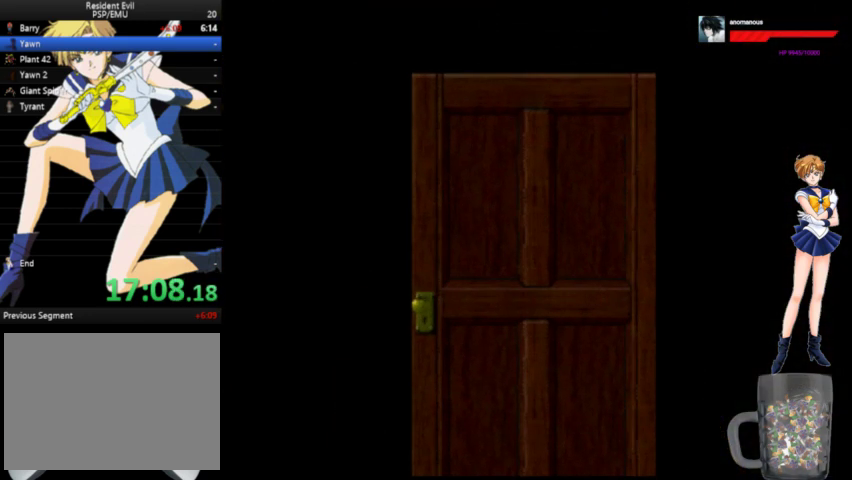
{"buttons": ["A", "DPAD_UP"], "left_stick": "center", "right_stick": "center", "events": []}
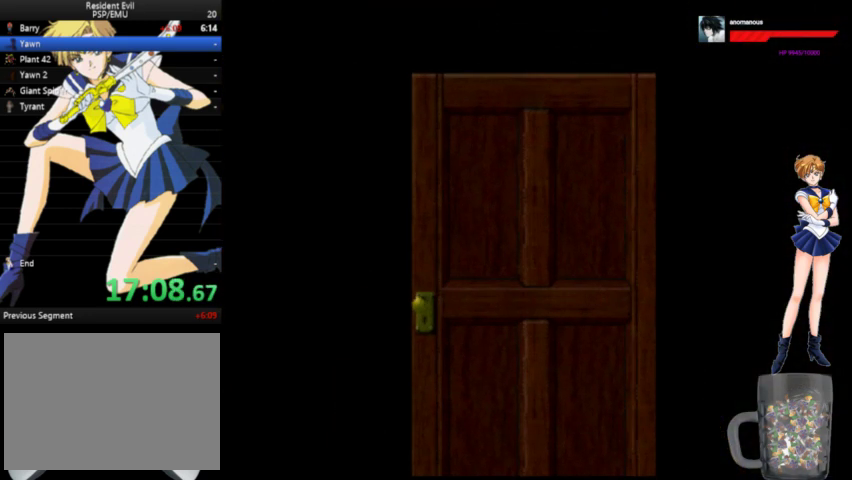
{"buttons": ["A", "DPAD_UP"], "left_stick": "center", "right_stick": "center", "events": []}
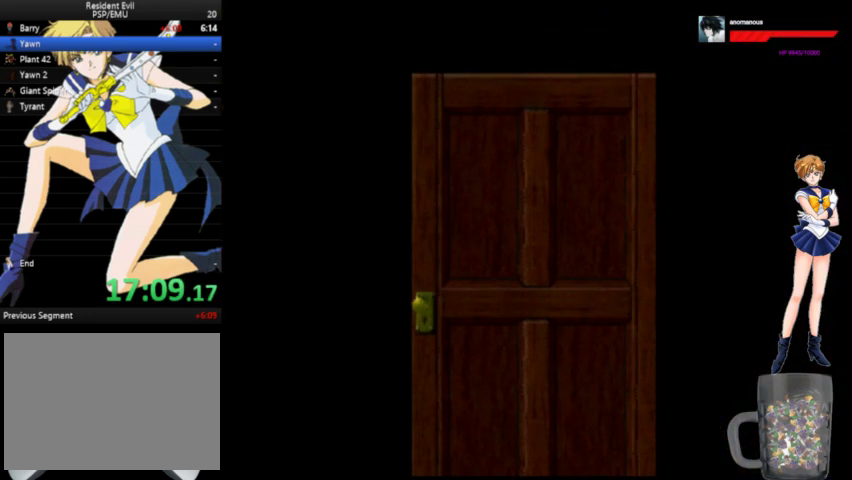
{"buttons": ["A", "DPAD_UP"], "left_stick": "center", "right_stick": "center", "events": []}
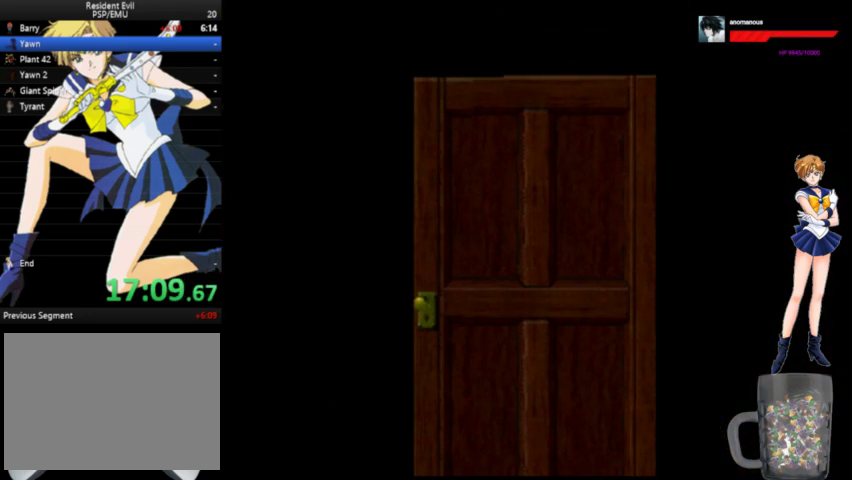
{"buttons": ["A", "DPAD_UP"], "left_stick": "center", "right_stick": "center", "events": []}
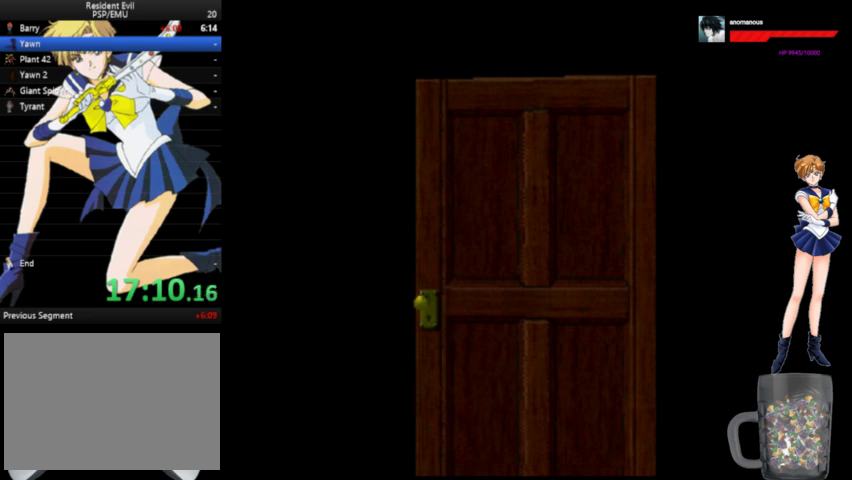
{"buttons": ["A", "DPAD_UP"], "left_stick": "center", "right_stick": "center", "events": []}
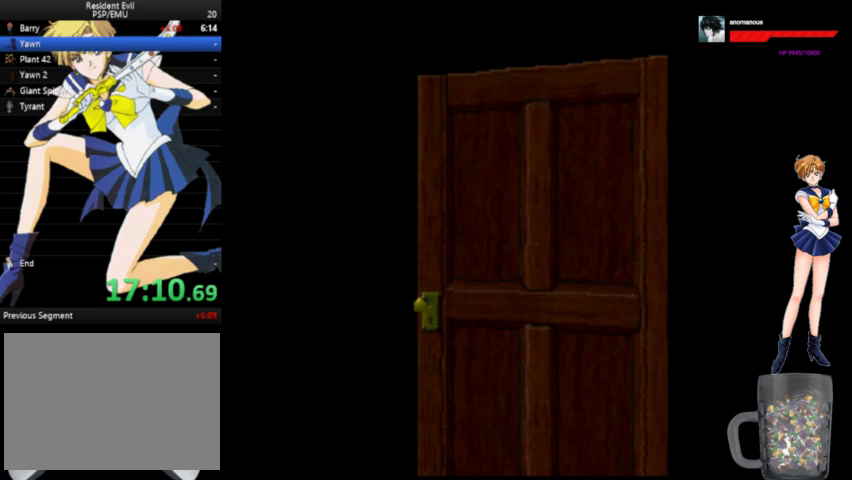
{"buttons": ["A", "DPAD_UP"], "left_stick": "center", "right_stick": "center", "events": []}
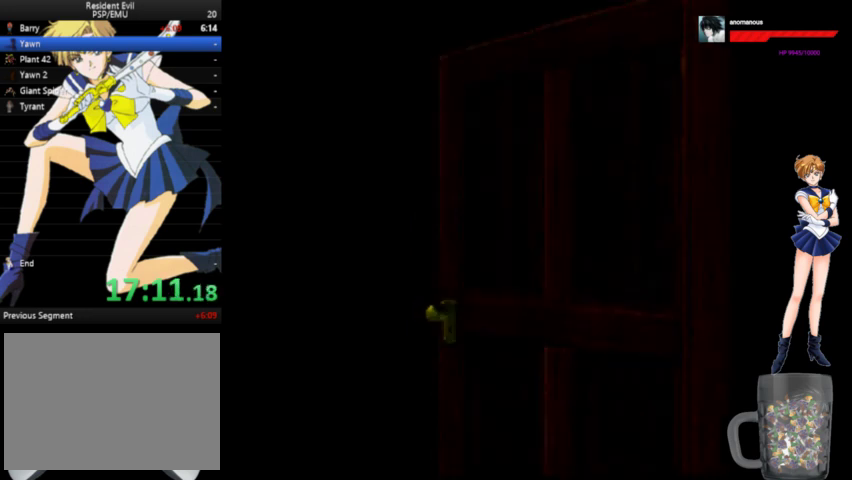
{"buttons": ["A", "DPAD_UP"], "left_stick": "center", "right_stick": "center", "events": []}
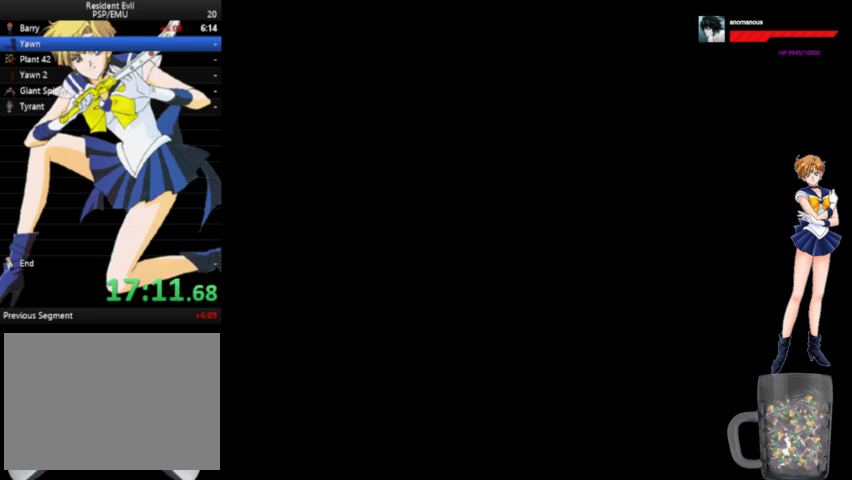
{"buttons": ["A", "DPAD_UP"], "left_stick": "center", "right_stick": "center", "events": []}
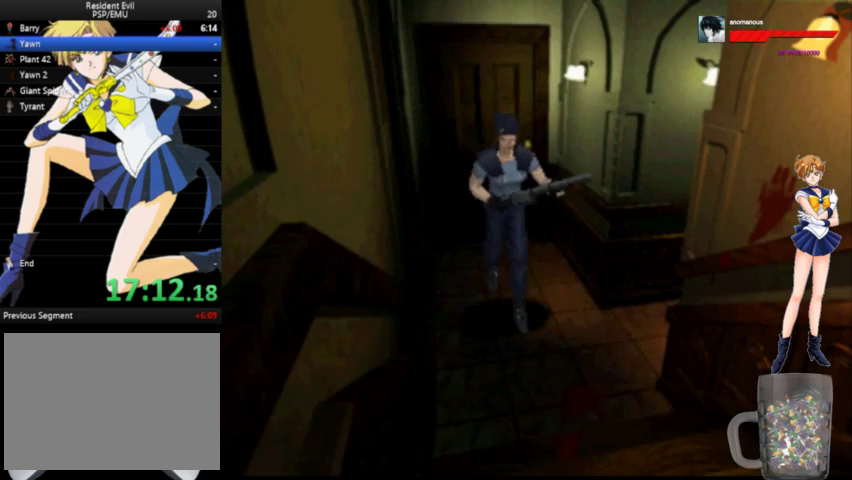
{"buttons": ["A", "DPAD_UP"], "left_stick": "center", "right_stick": "center", "events": [[67, "X", "down"], [167, "X", "up"], [267, "X", "down"], [333, "X", "up"], [400, "X", "down"], [467, "X", "up"]]}
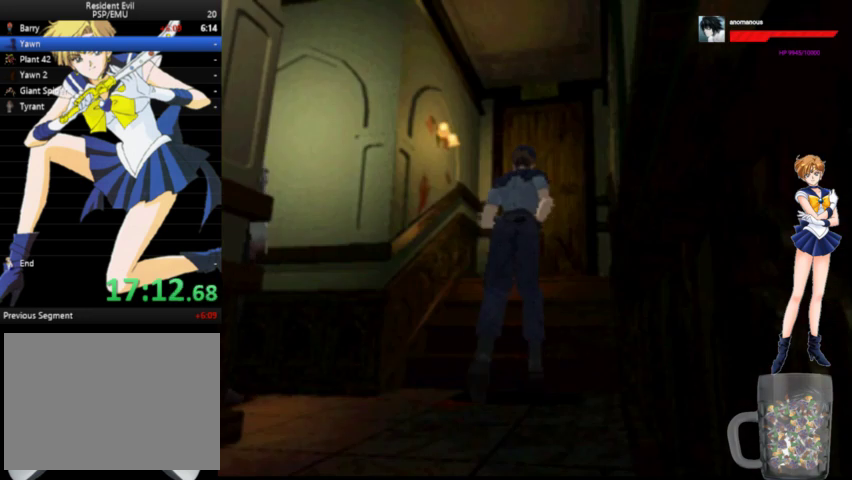
{"buttons": ["A", "X", "DPAD_UP"], "left_stick": "center", "right_stick": "center", "events": [[500, "X", "down"]]}
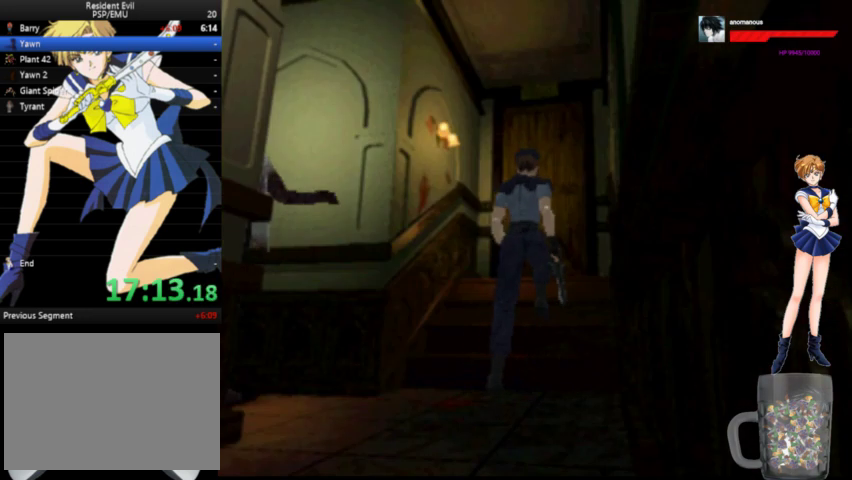
{"buttons": ["A", "DPAD_UP"], "left_stick": "center", "right_stick": "center", "events": [[67, "X", "up"], [367, "X", "down"], [433, "X", "up"]]}
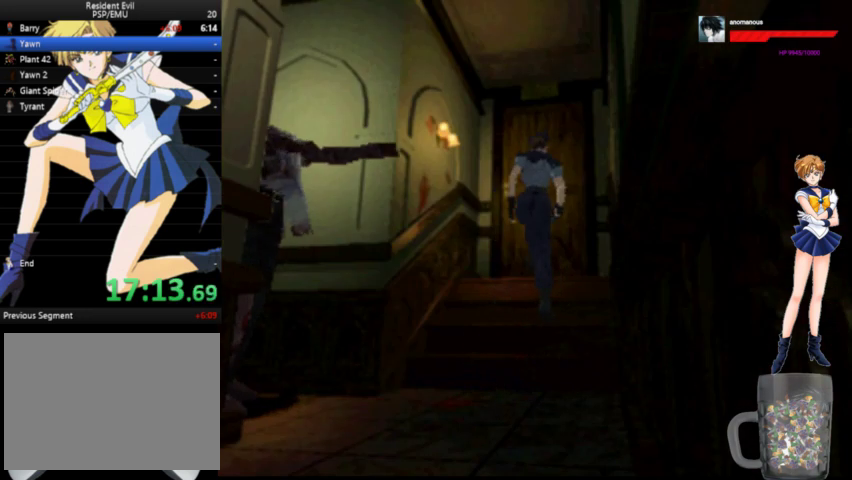
{"buttons": ["A", "DPAD_UP"], "left_stick": "center", "right_stick": "center", "events": [[67, "X", "down"], [167, "X", "up"], [267, "X", "down"], [367, "X", "up"], [433, "X", "down"], [500, "X", "up"]]}
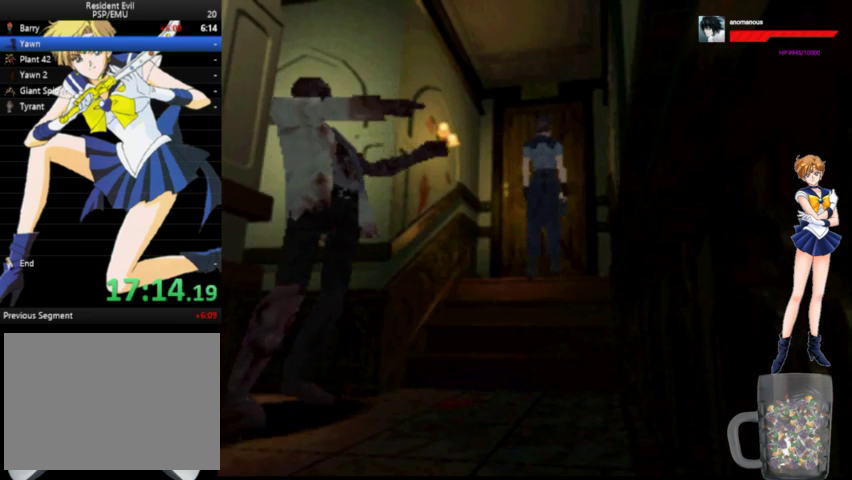
{"buttons": ["X", "DPAD_UP"], "left_stick": "center", "right_stick": "center", "events": [[67, "X", "down"], [167, "X", "up"], [233, "X", "down"], [333, "A", "up"], [433, "X", "up"], [500, "X", "down"]]}
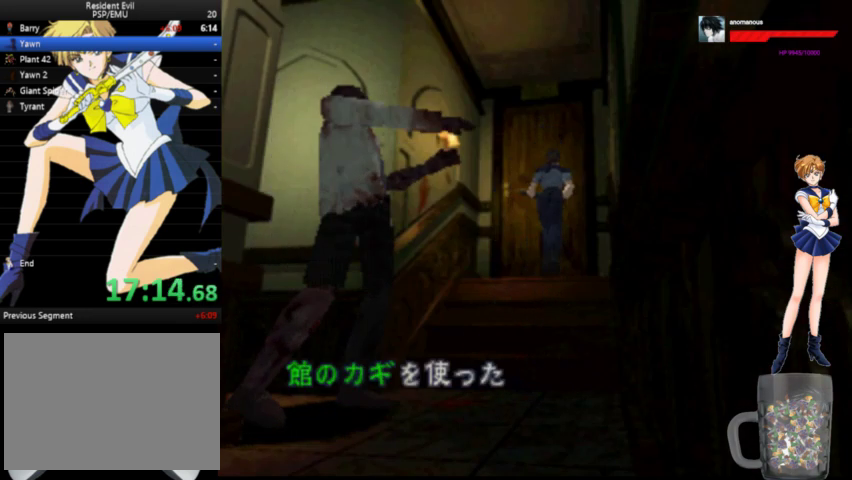
{"buttons": ["X"], "left_stick": "center", "right_stick": "center", "events": [[67, "X", "up"], [133, "X", "down"], [167, "DPAD_UP", "up"]]}
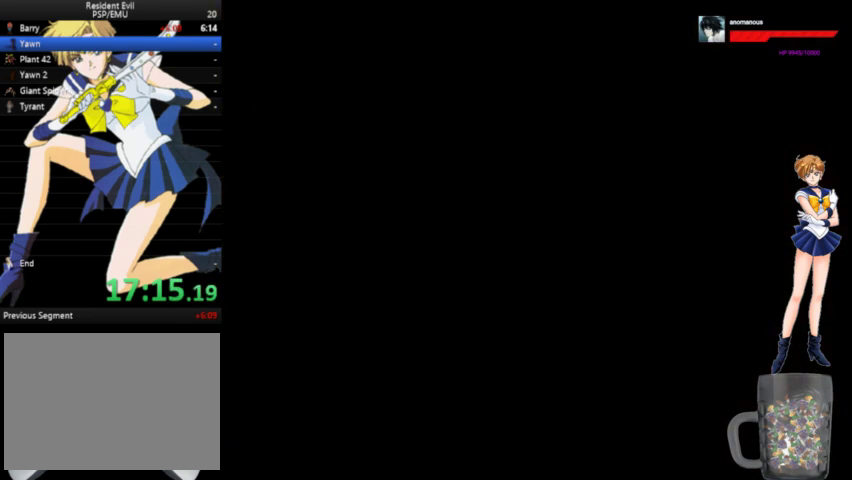
{"buttons": ["X"], "left_stick": "center", "right_stick": "center", "events": []}
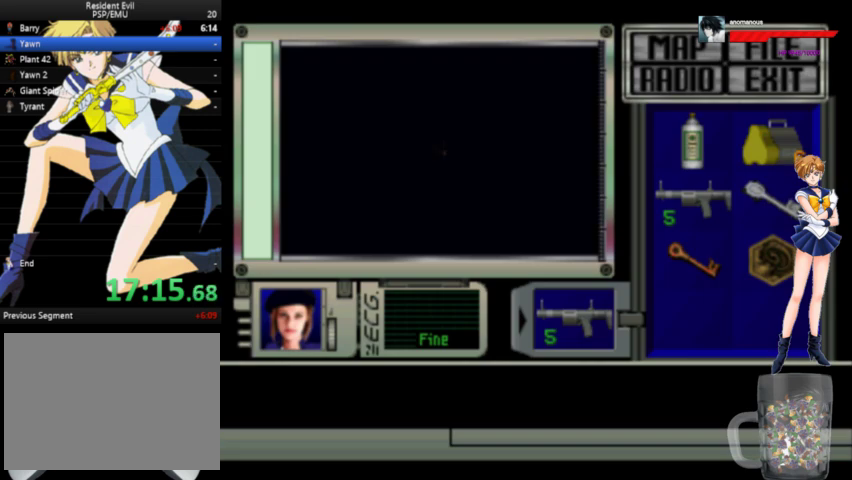
{"buttons": ["X"], "left_stick": "center", "right_stick": "center", "events": []}
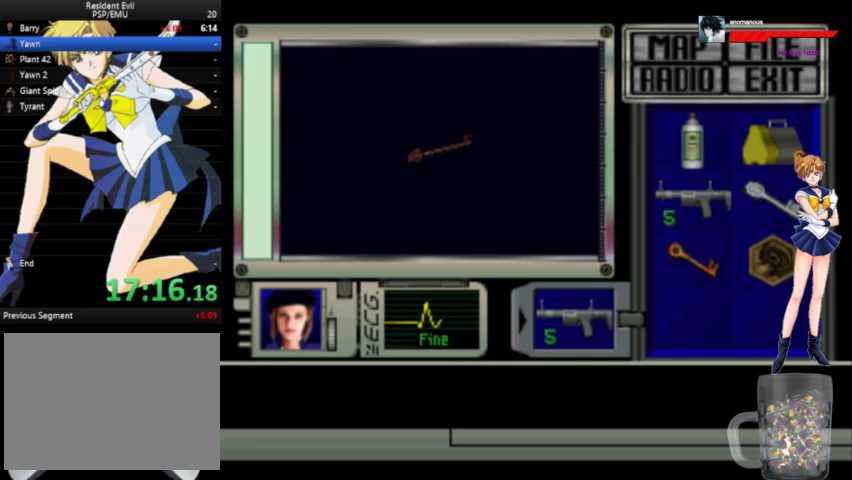
{"buttons": ["X"], "left_stick": "center", "right_stick": "center", "events": []}
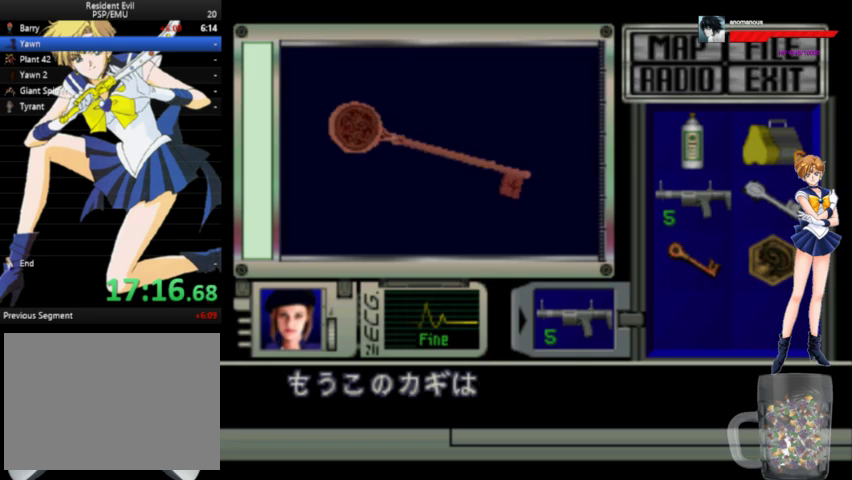
{"buttons": ["X"], "left_stick": "center", "right_stick": "center", "events": []}
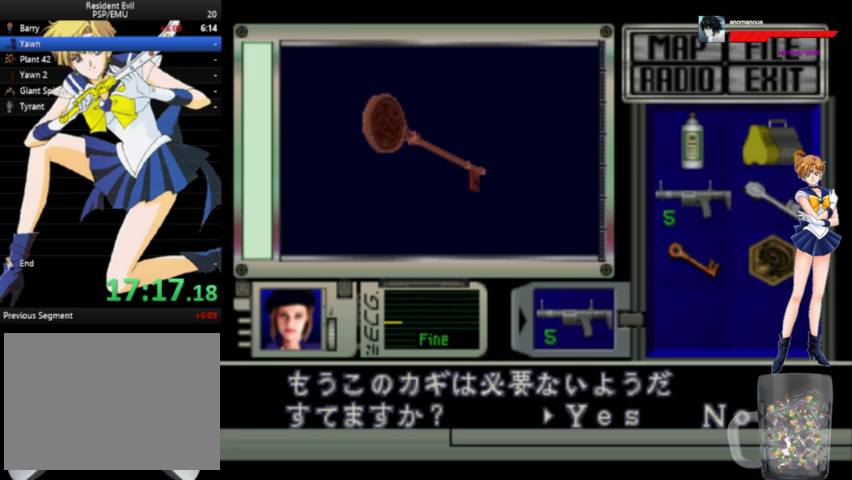
{"buttons": ["X"], "left_stick": "center", "right_stick": "center", "events": [[133, "X", "up"], [233, "X", "down"], [300, "X", "up"], [367, "X", "down"], [433, "X", "up"], [500, "X", "down"]]}
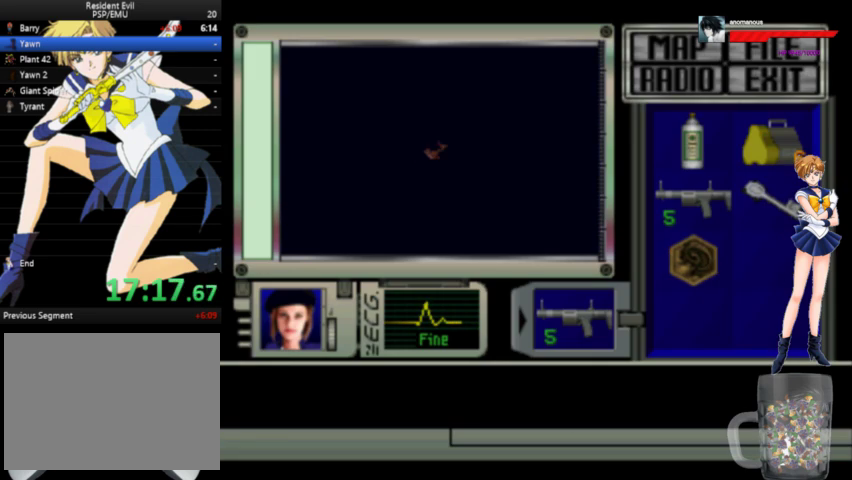
{"buttons": [], "left_stick": "center", "right_stick": "center", "events": [[67, "X", "up"]]}
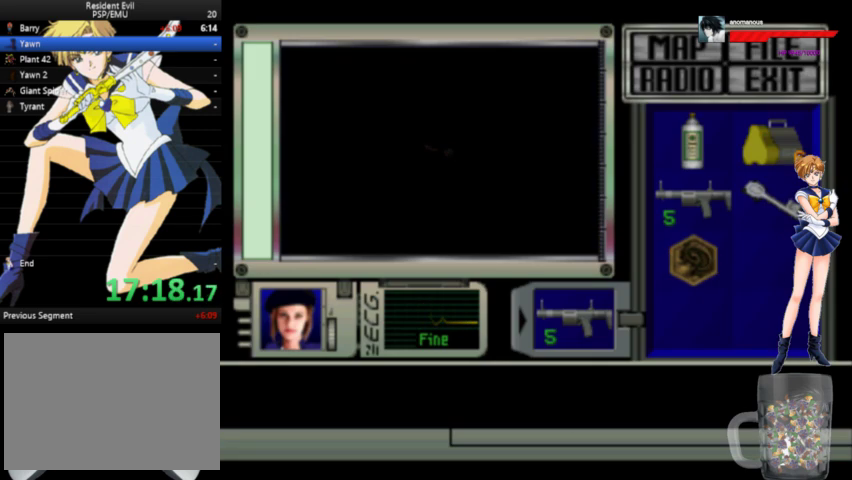
{"buttons": ["START"], "left_stick": "center", "right_stick": "center", "events": [[133, "START", "down"], [200, "START", "up"], [267, "START", "down"]]}
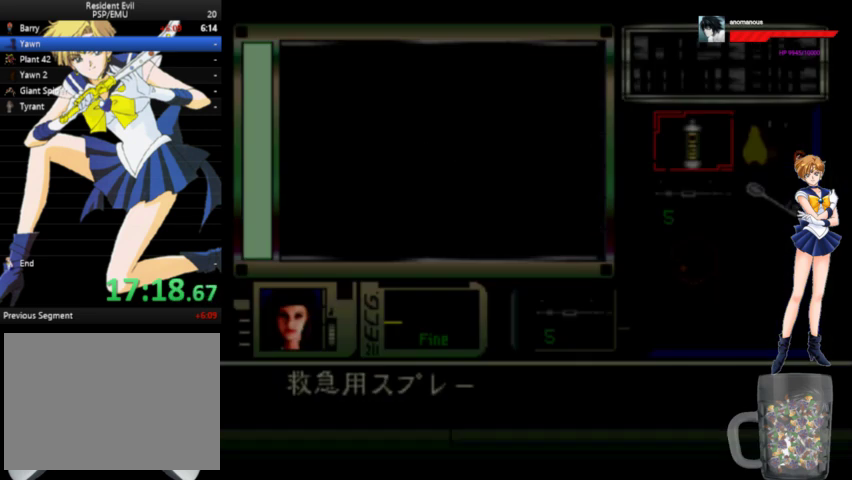
{"buttons": ["X", "DPAD_UP"], "left_stick": "center", "right_stick": "center", "events": [[67, "START", "up"], [200, "DPAD_UP", "down"], [267, "X", "down"], [333, "X", "up"], [500, "X", "down"]]}
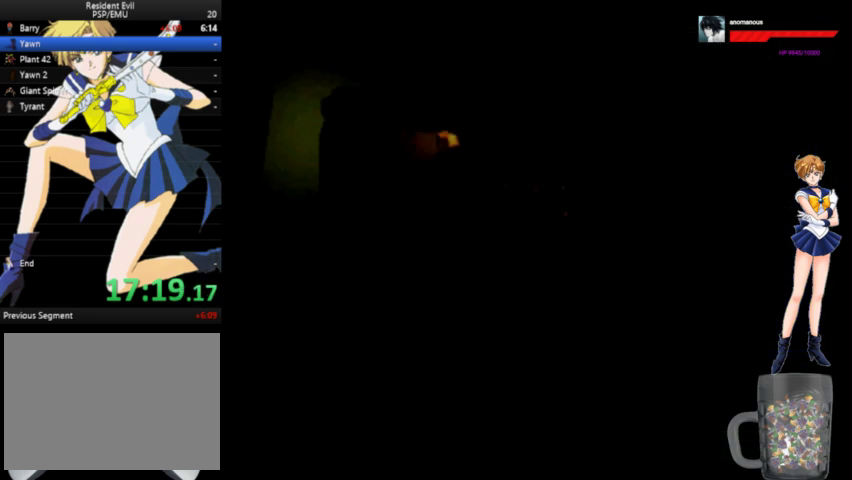
{"buttons": [], "left_stick": "center", "right_stick": "center", "events": [[67, "X", "up"], [133, "X", "down"], [200, "X", "up"], [267, "X", "down"], [333, "DPAD_UP", "up"], [333, "X", "up"]]}
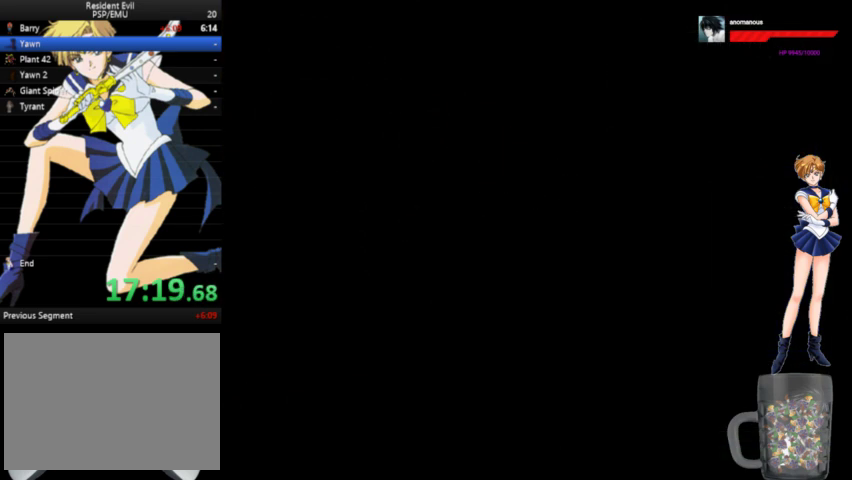
{"buttons": ["A", "DPAD_UP"], "left_stick": "center", "right_stick": "center", "events": [[200, "A", "down"], [200, "DPAD_UP", "down"]]}
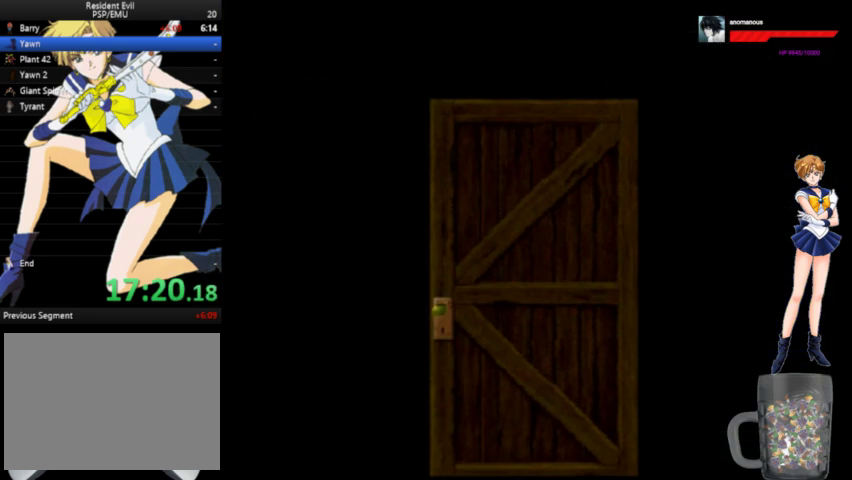
{"buttons": ["A", "DPAD_UP"], "left_stick": "center", "right_stick": "center", "events": []}